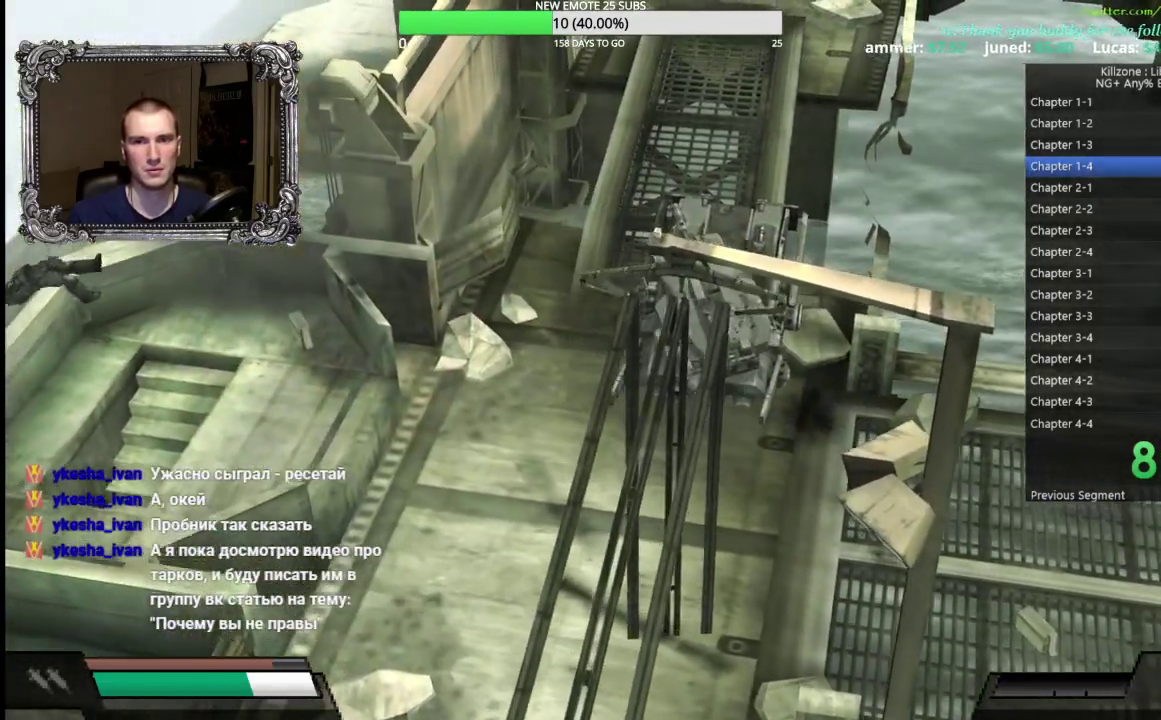
Gameplay with a controller (Xbox layout); each line is a JSON object with the inputs held at the frame after it. "button_events" lists button changes between this image and that frame as [ms after this image, input, new state], when the widget could be followed in between (sticks are given only as held states). Not read: R3 right_stick.
{"buttons": ["A"], "left_stick": "down-left", "button_events": [[283, "A", "up"], [467, "A", "down"]]}
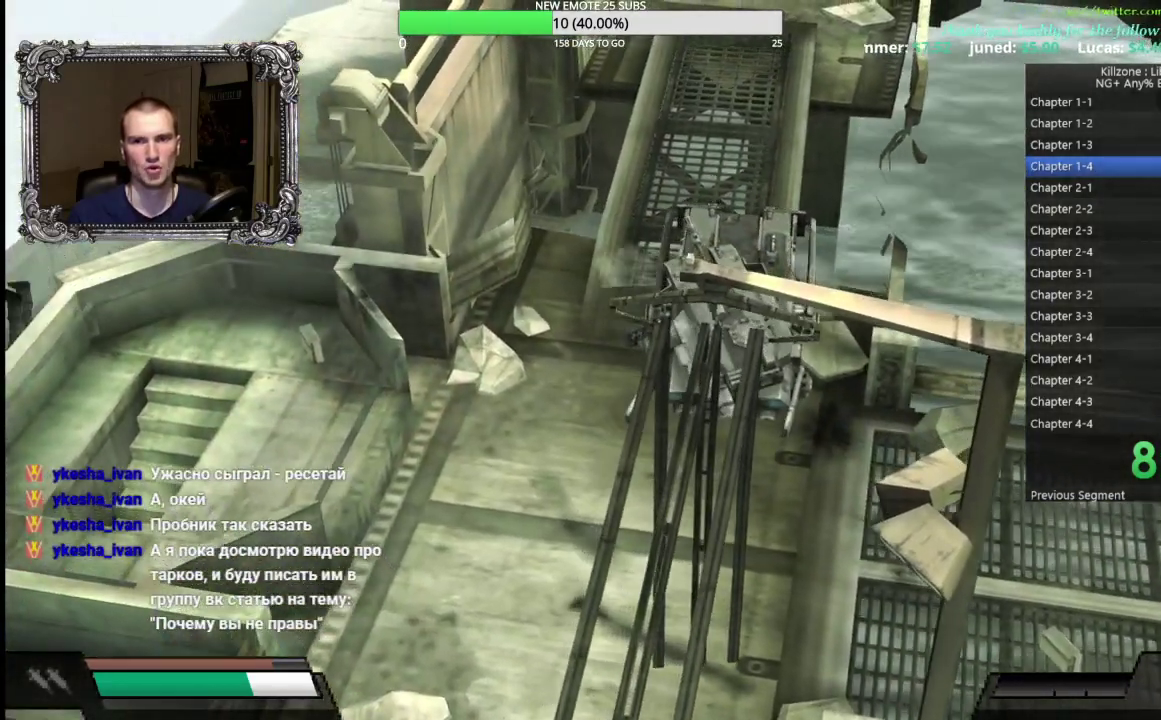
{"buttons": ["A"], "left_stick": "up-right", "button_events": []}
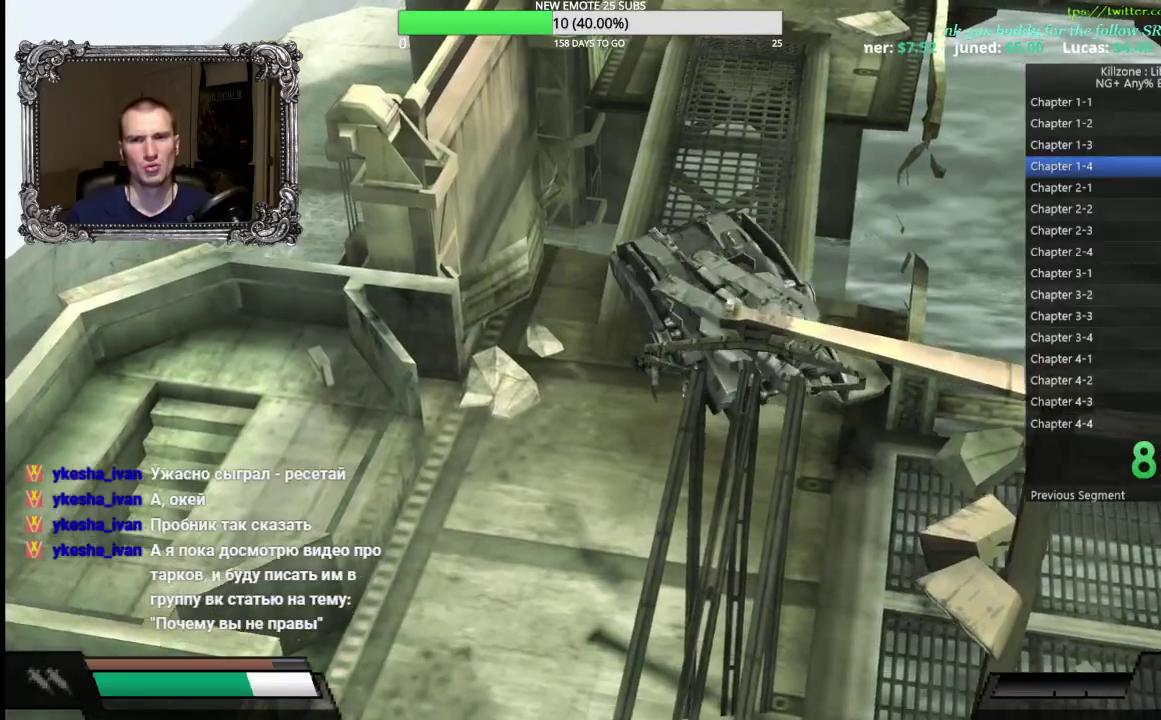
{"buttons": ["A"], "left_stick": "center", "button_events": []}
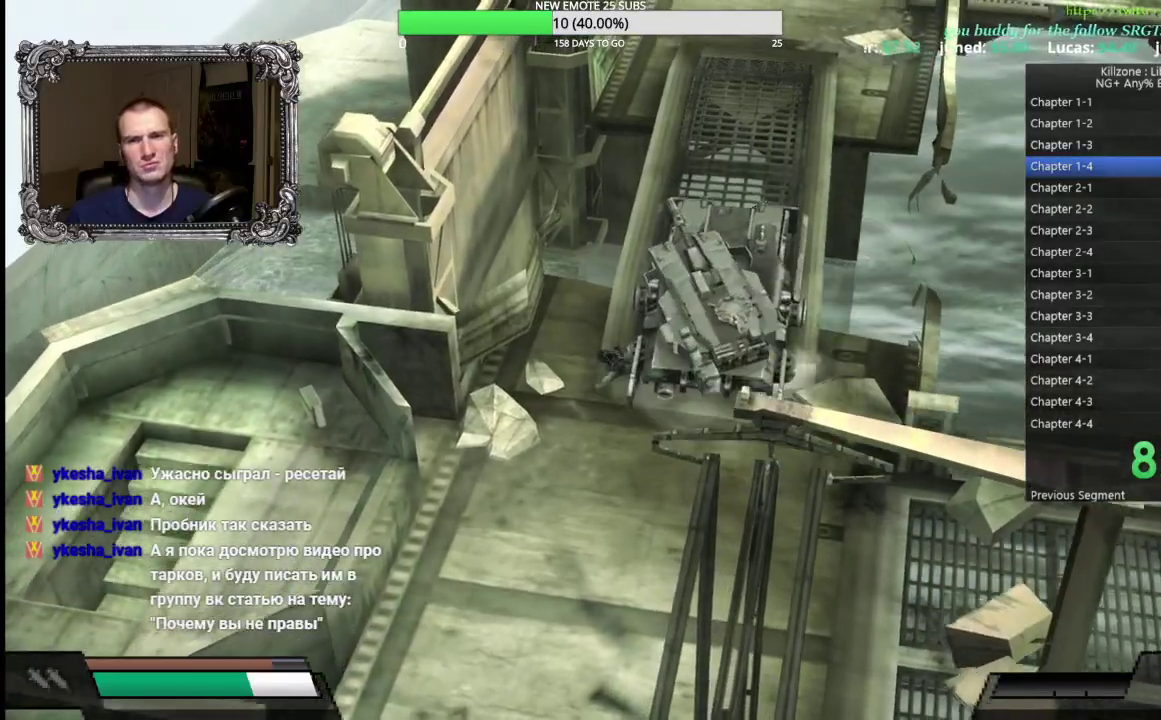
{"buttons": ["A"], "left_stick": "center", "button_events": []}
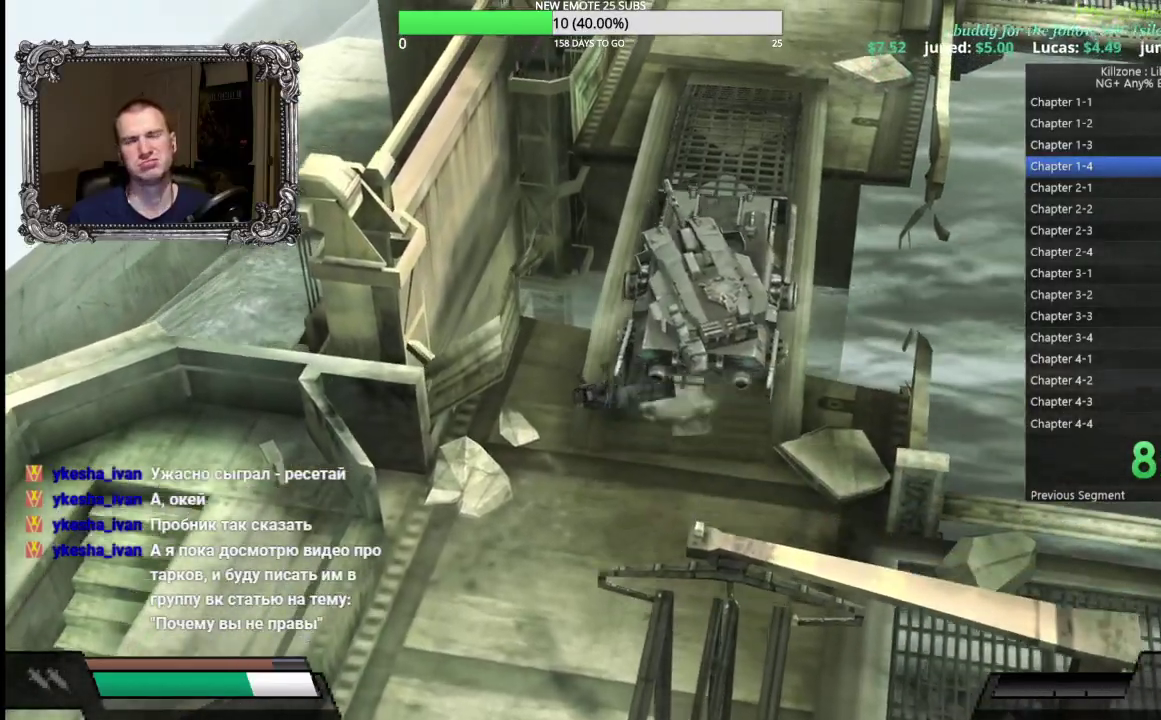
{"buttons": ["A", "R1"], "left_stick": "center", "button_events": [[433, "R1", "down"]]}
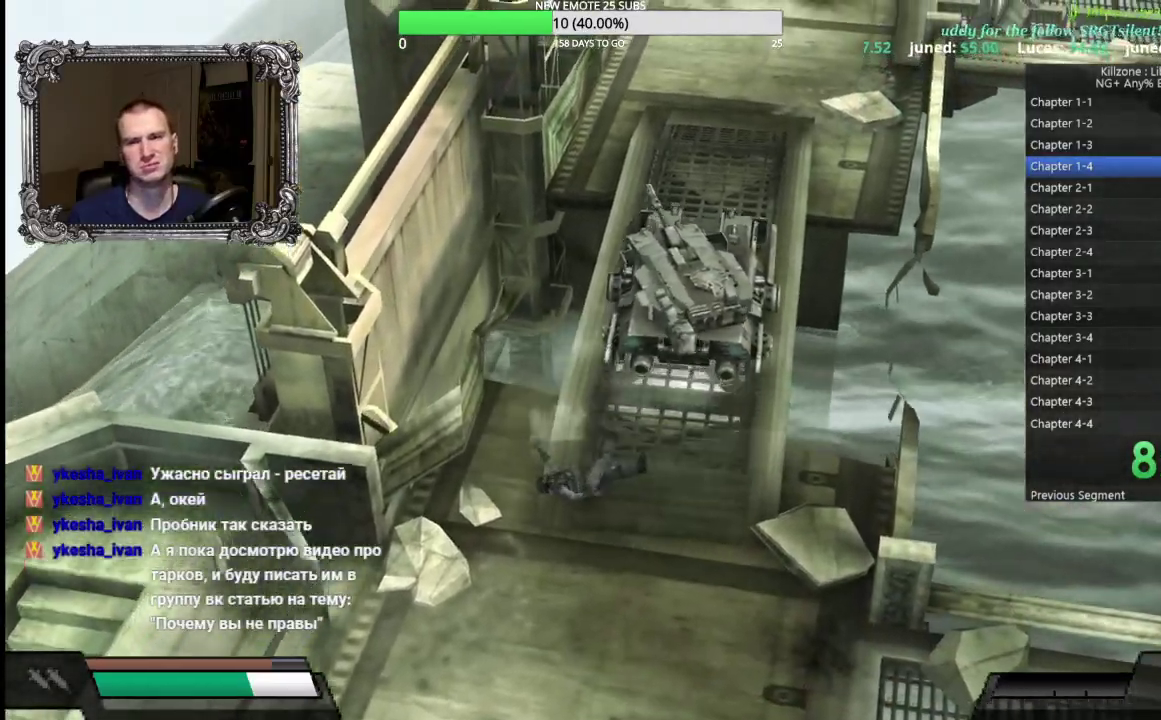
{"buttons": ["A"], "left_stick": "center", "button_events": [[117, "R1", "up"]]}
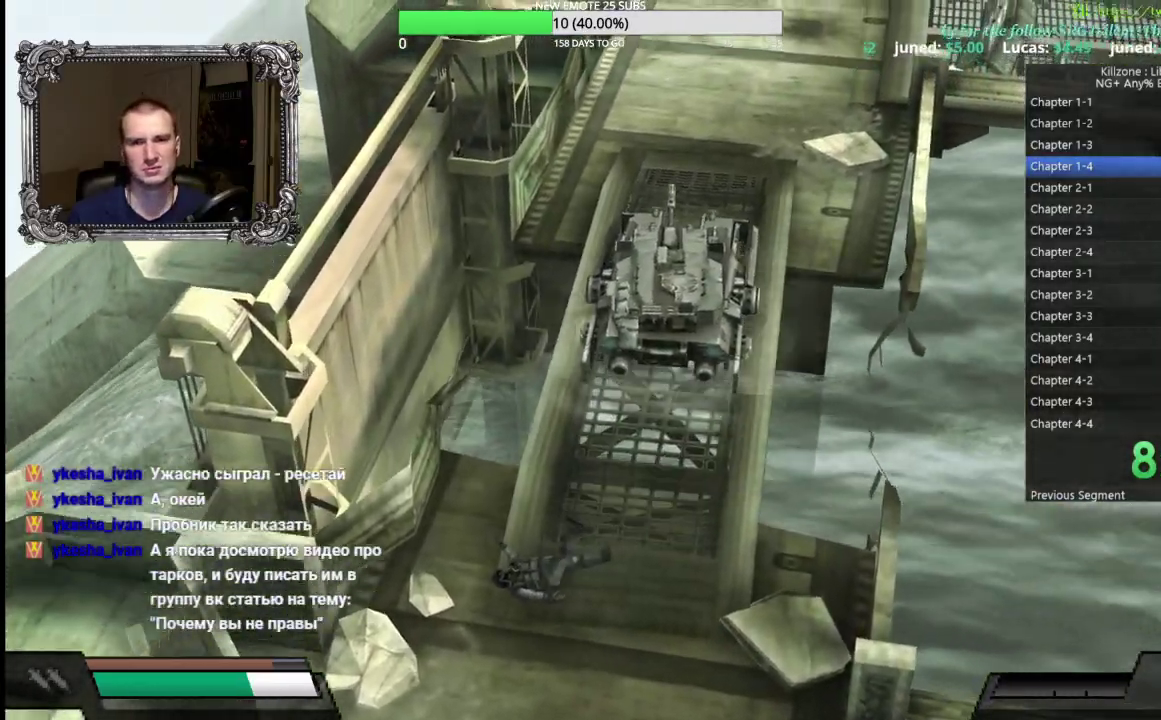
{"buttons": ["A"], "left_stick": "center", "button_events": []}
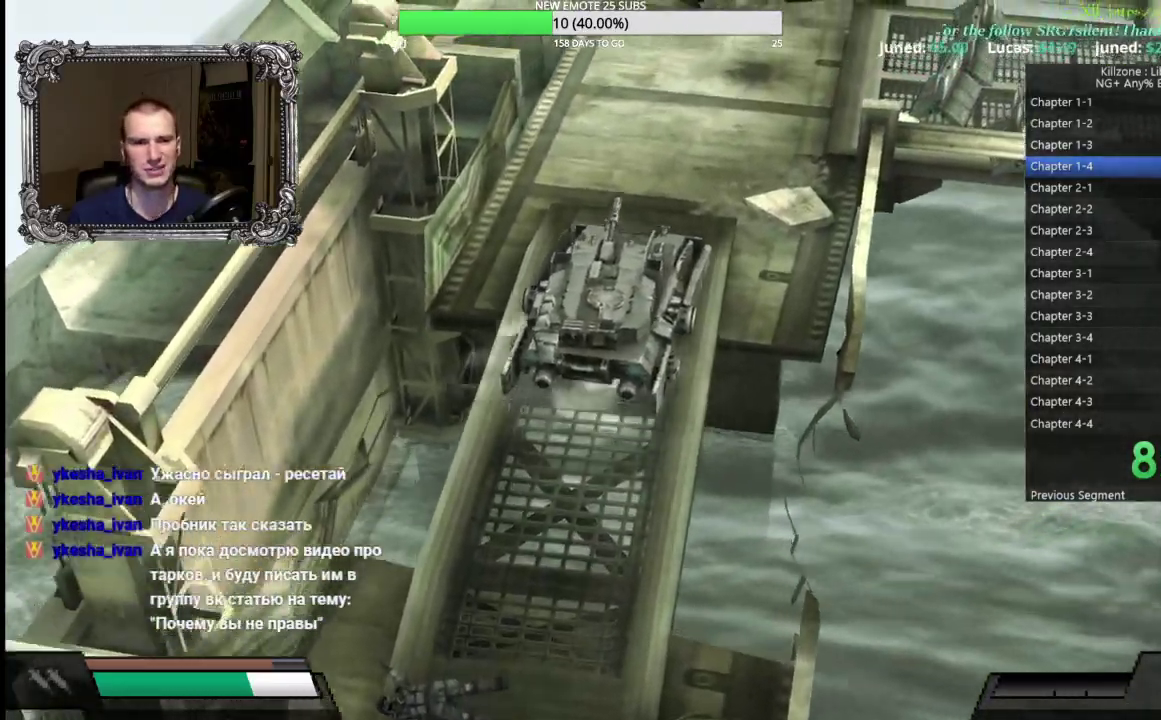
{"buttons": ["A"], "left_stick": "center", "button_events": []}
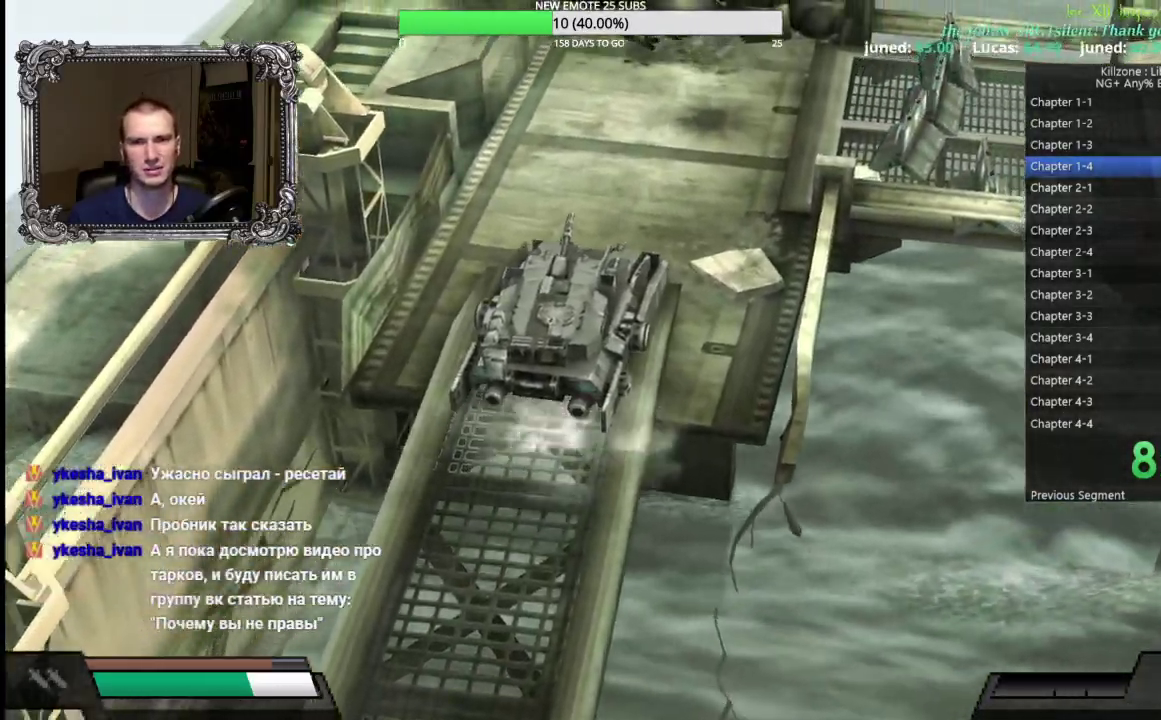
{"buttons": ["A"], "left_stick": "center", "button_events": [[67, "R1", "down"], [183, "R1", "up"]]}
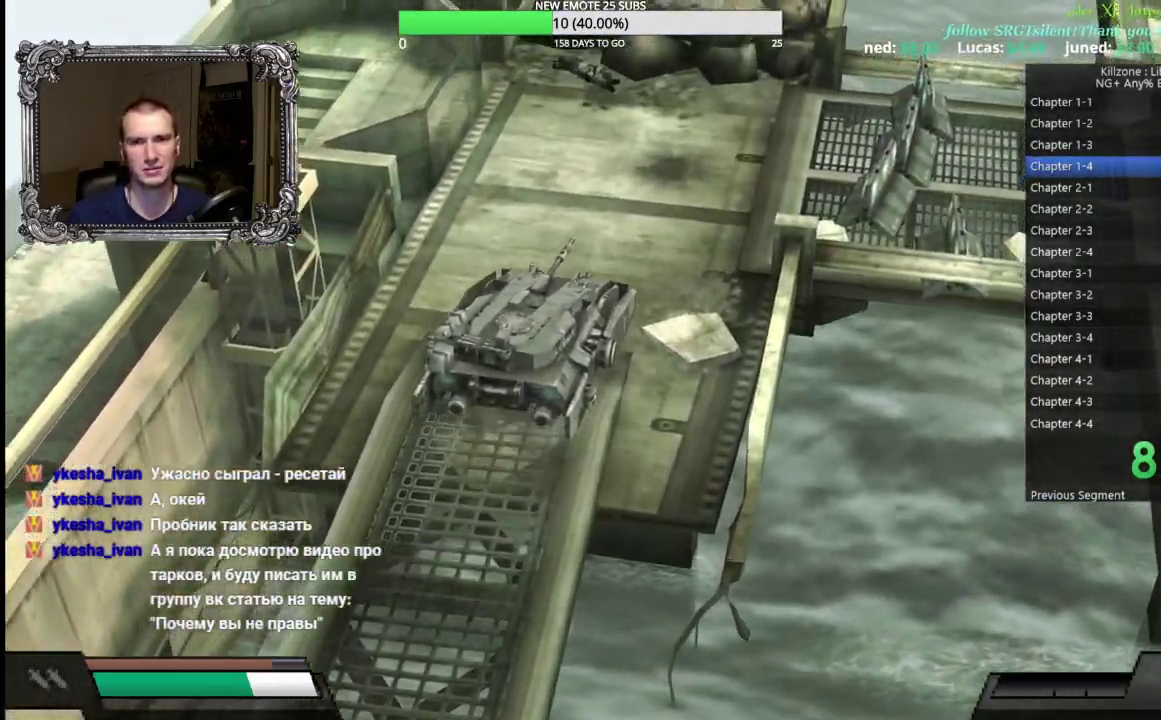
{"buttons": ["A", "X"], "left_stick": "right", "button_events": [[400, "X", "down"]]}
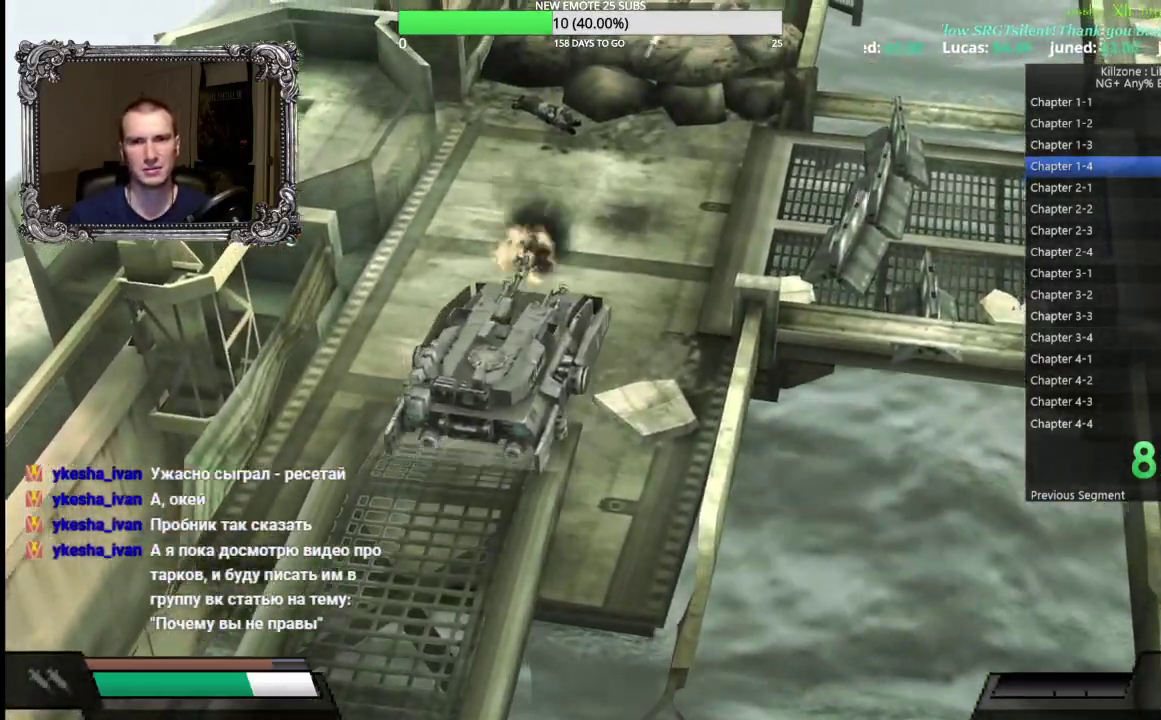
{"buttons": ["A"], "left_stick": "center", "button_events": [[100, "X", "up"]]}
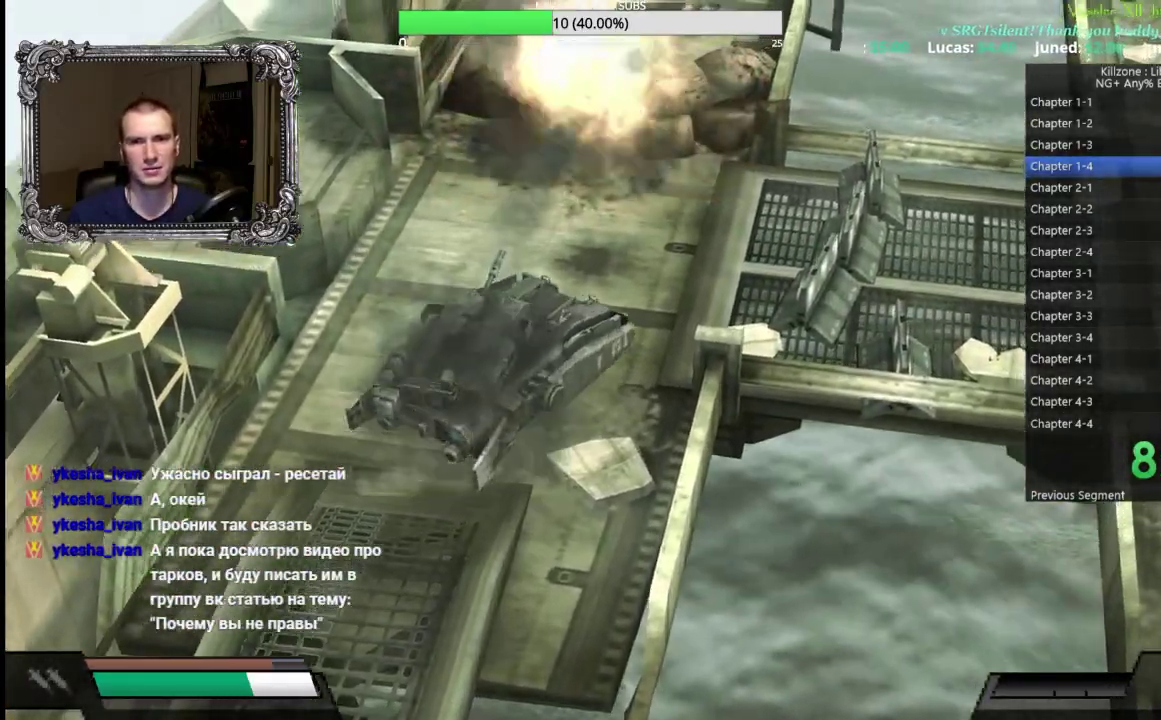
{"buttons": ["A"], "left_stick": "center", "button_events": []}
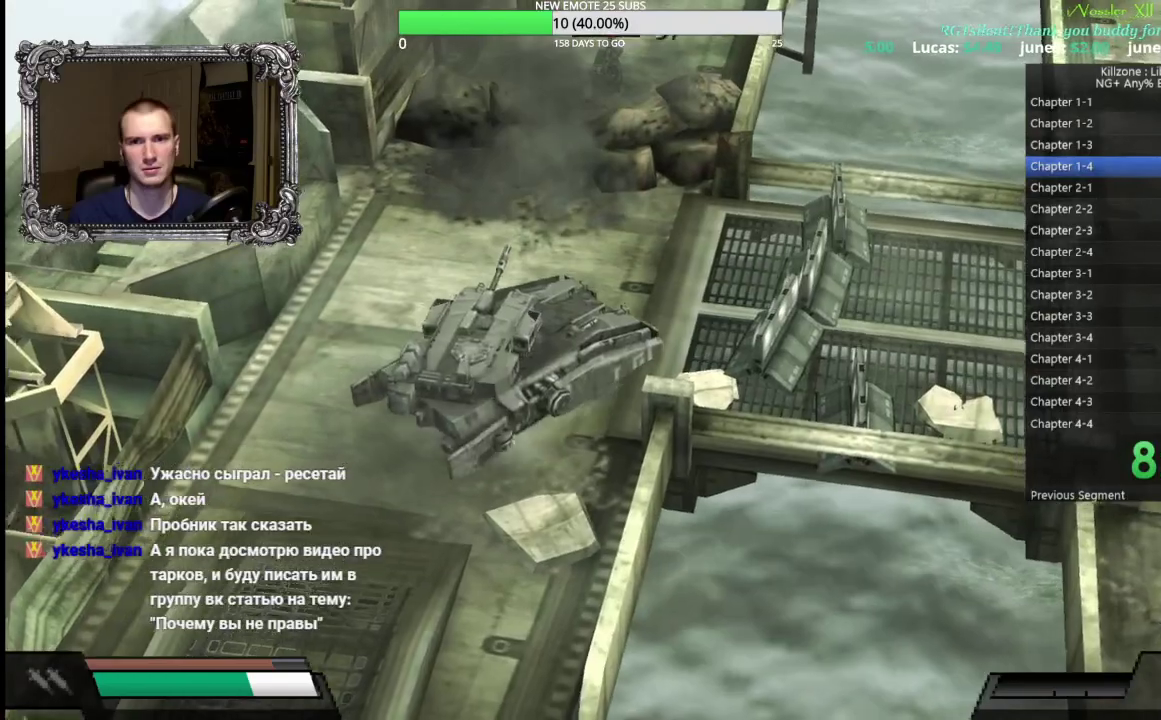
{"buttons": ["A", "X"], "left_stick": "right", "button_events": [[450, "X", "down"]]}
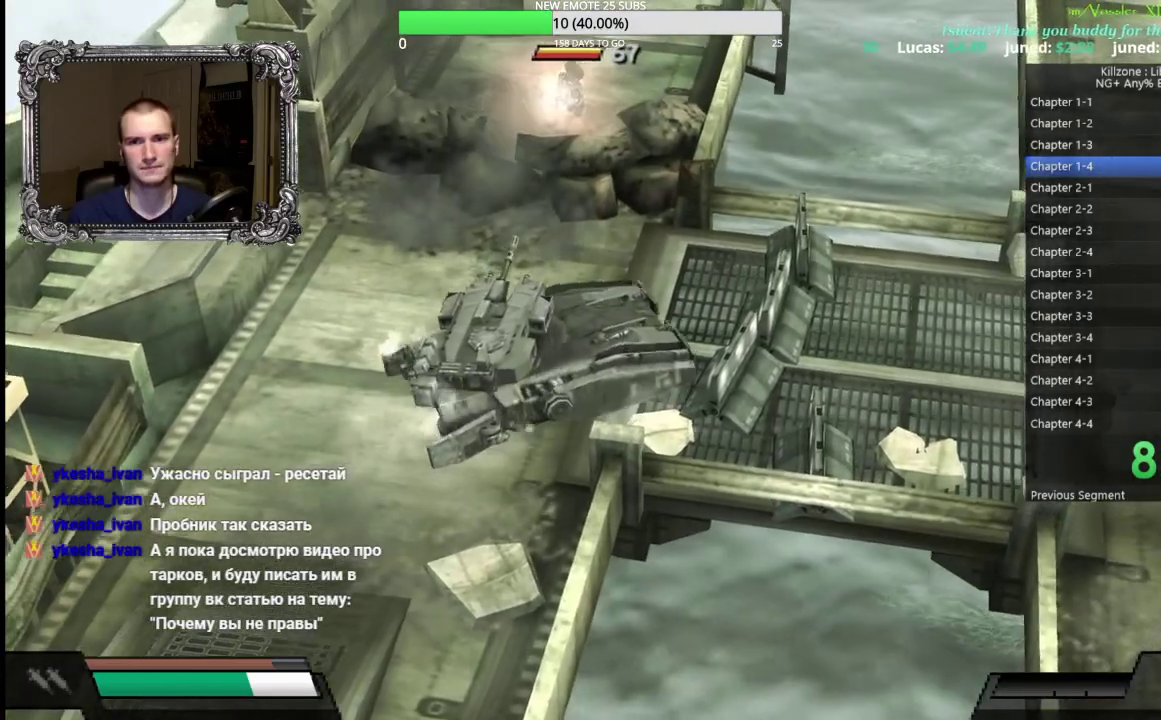
{"buttons": ["A", "X"], "left_stick": "center", "button_events": [[83, "X", "up"], [183, "X", "down"], [333, "X", "up"], [417, "X", "down"]]}
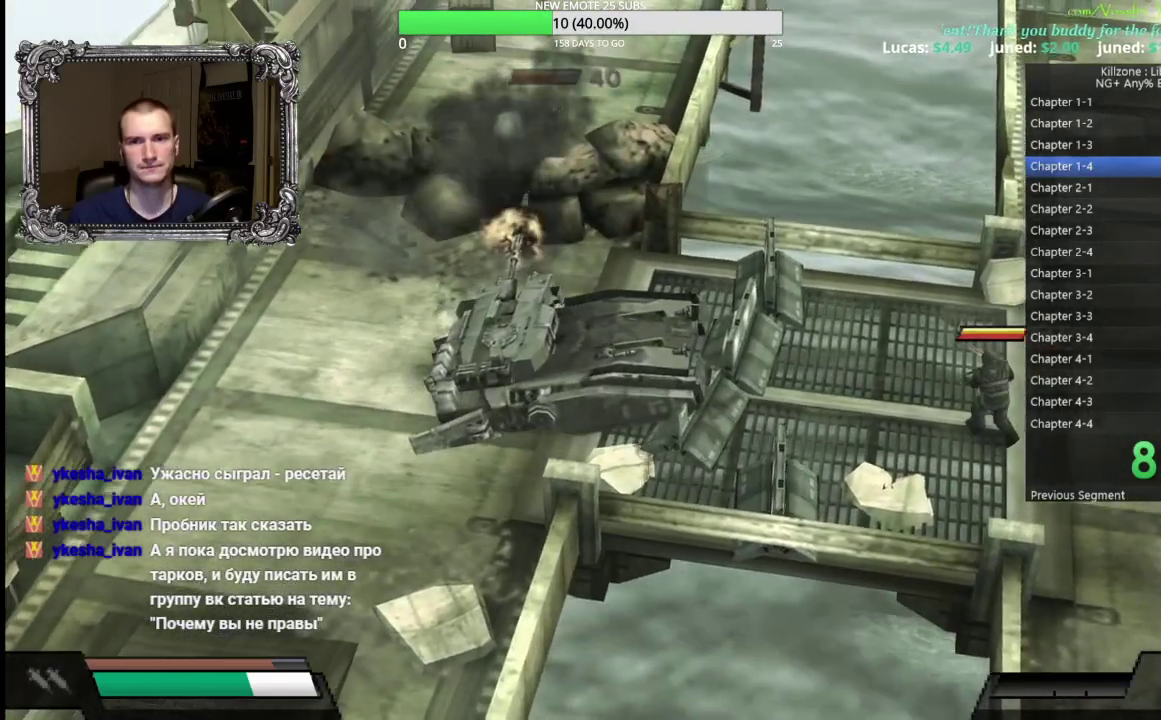
{"buttons": ["A"], "left_stick": "right", "button_events": [[50, "X", "up"], [133, "X", "down"], [283, "X", "up"]]}
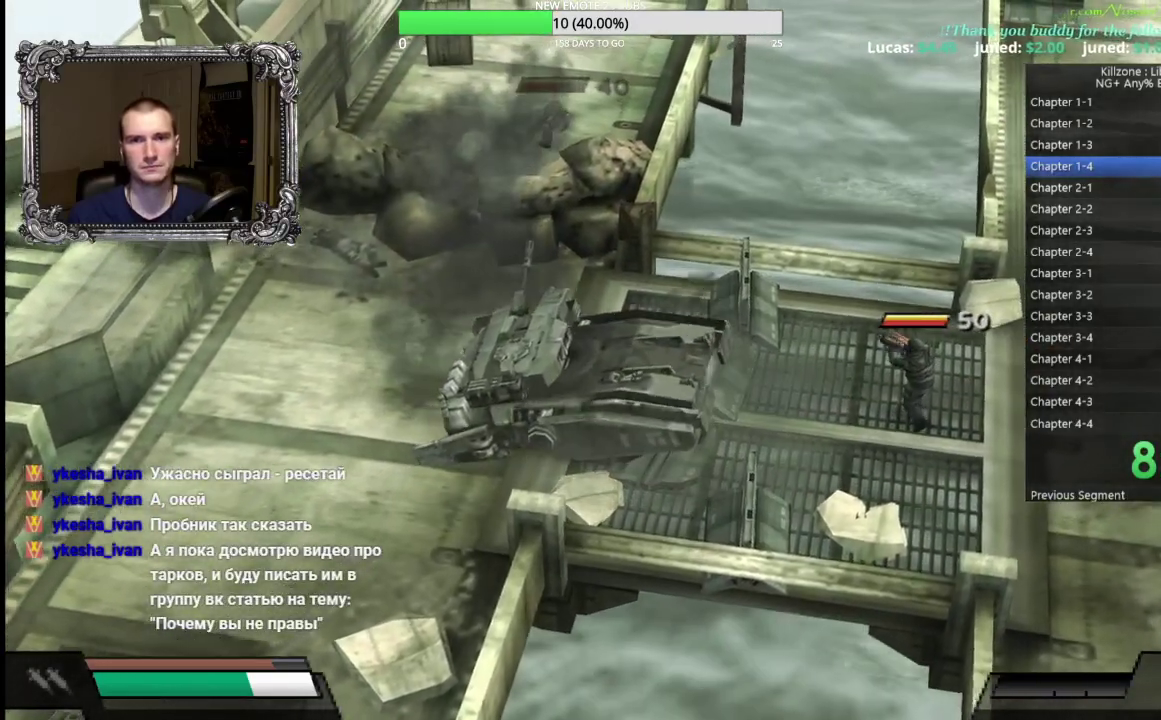
{"buttons": ["A"], "left_stick": "left", "button_events": []}
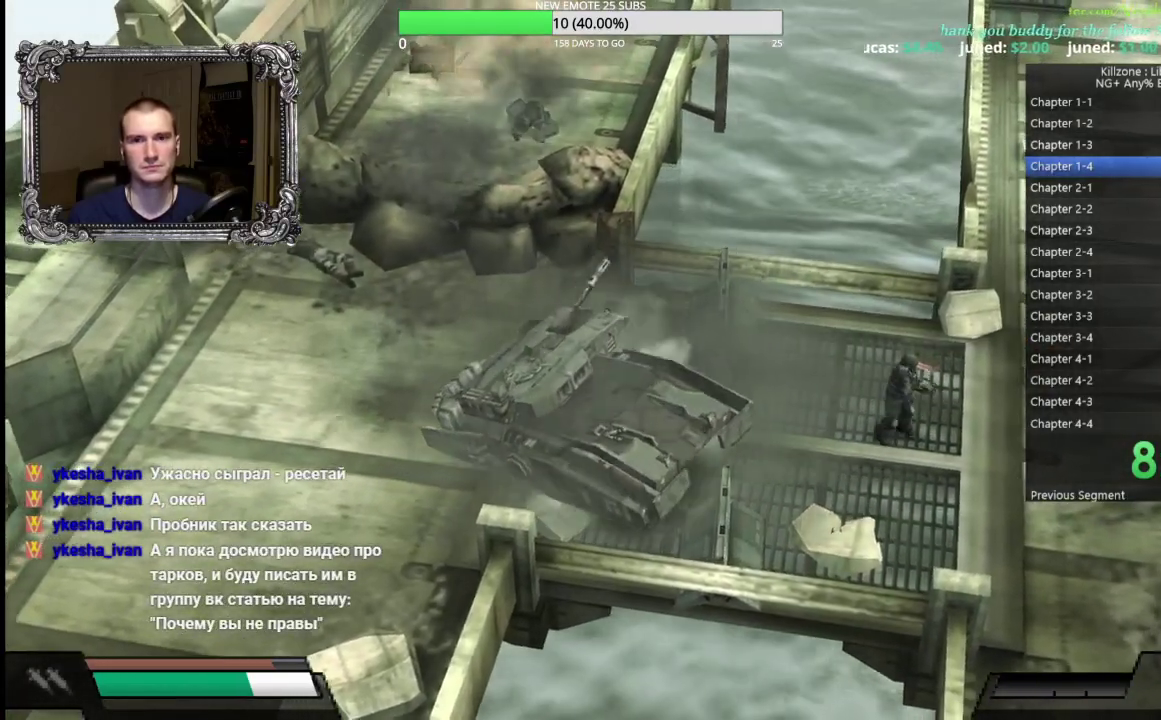
{"buttons": ["A"], "left_stick": "center"}
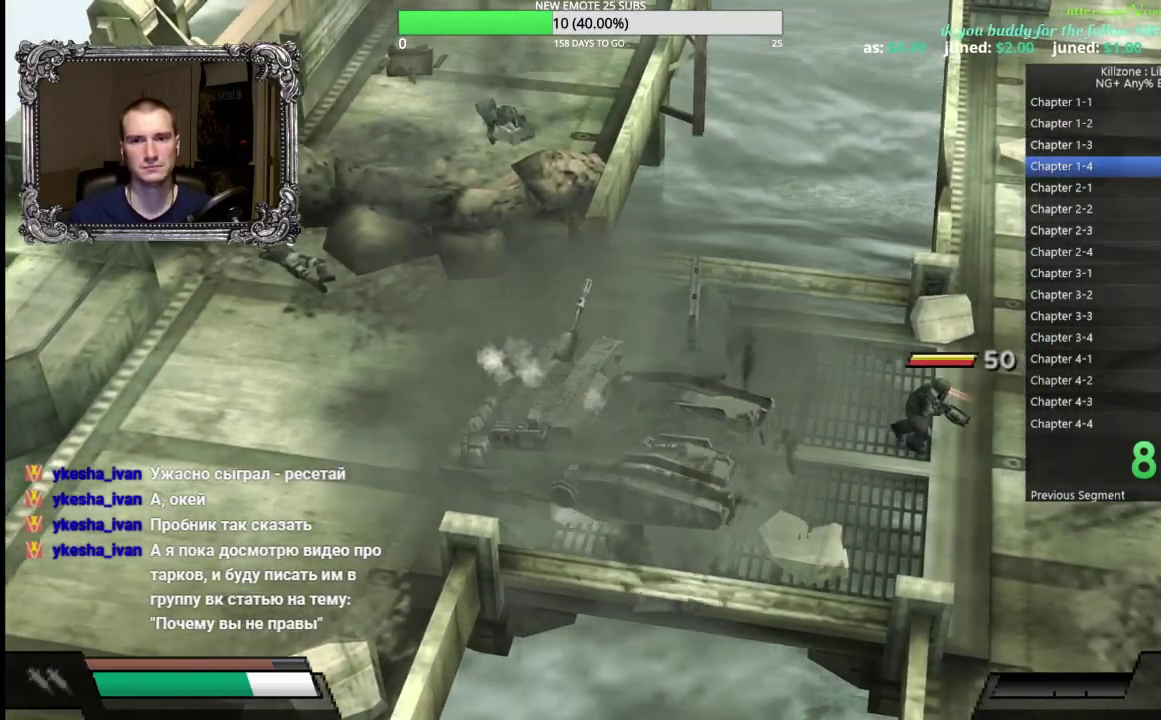
{"buttons": ["A", "B"], "left_stick": "left"}
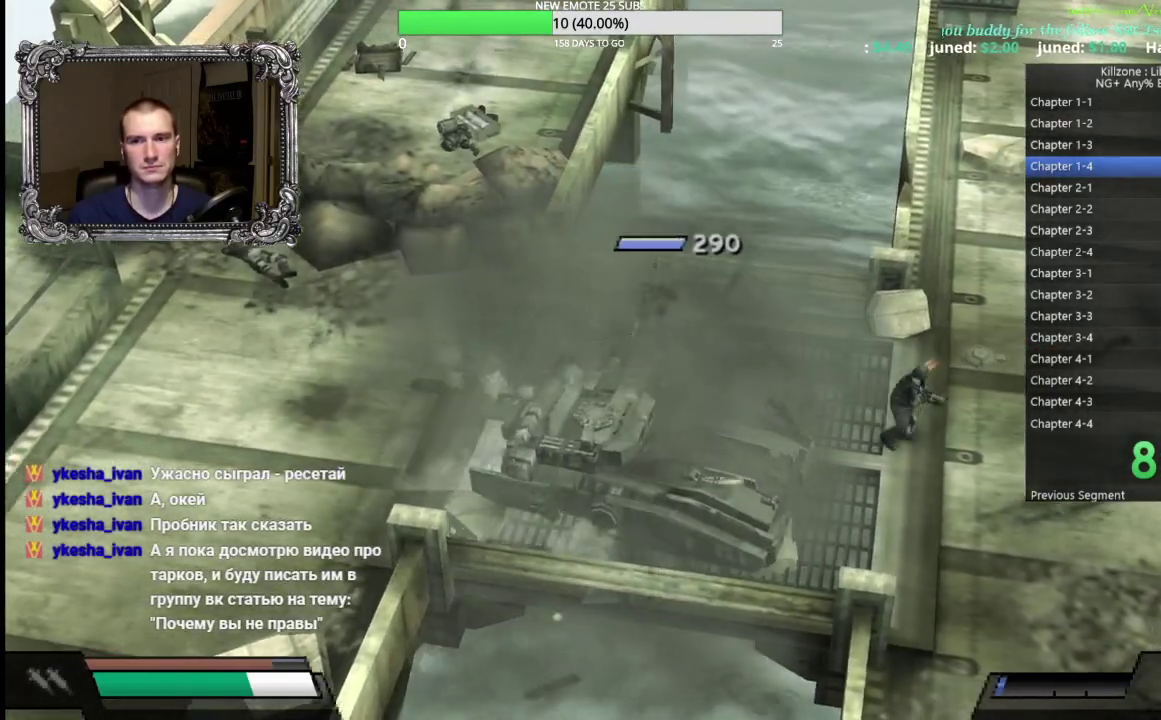
{"buttons": ["A", "B"], "left_stick": "center", "button_events": []}
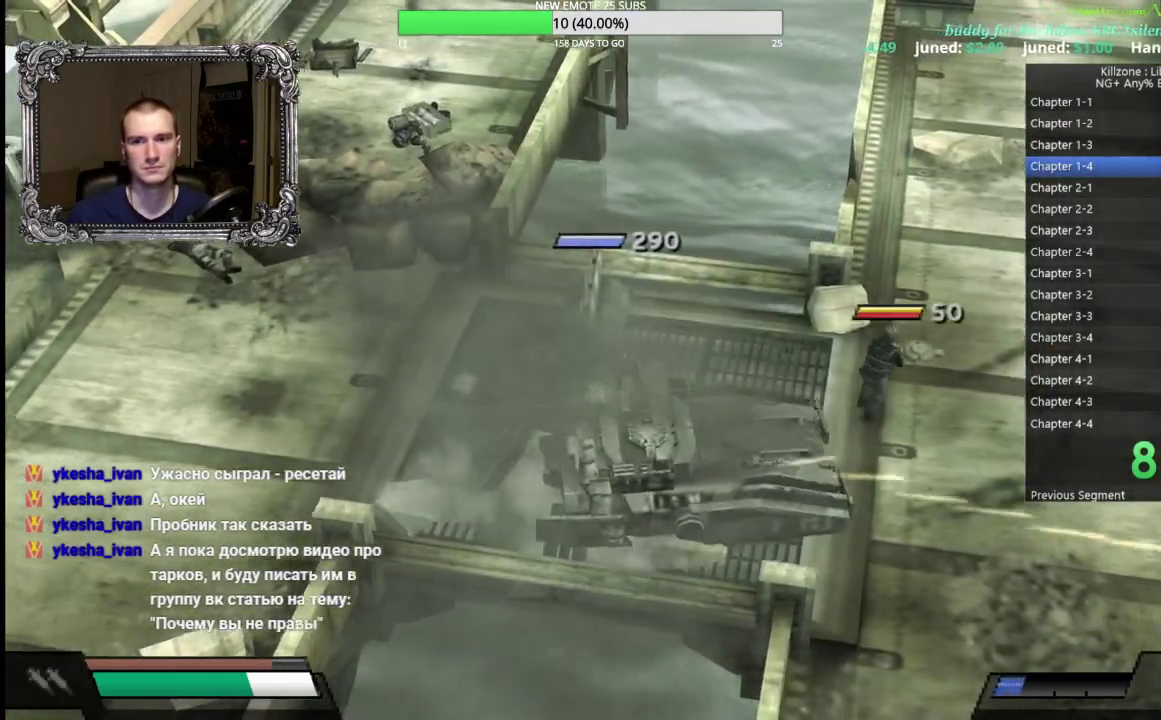
{"buttons": ["A"], "left_stick": "center", "button_events": [[167, "B", "up"]]}
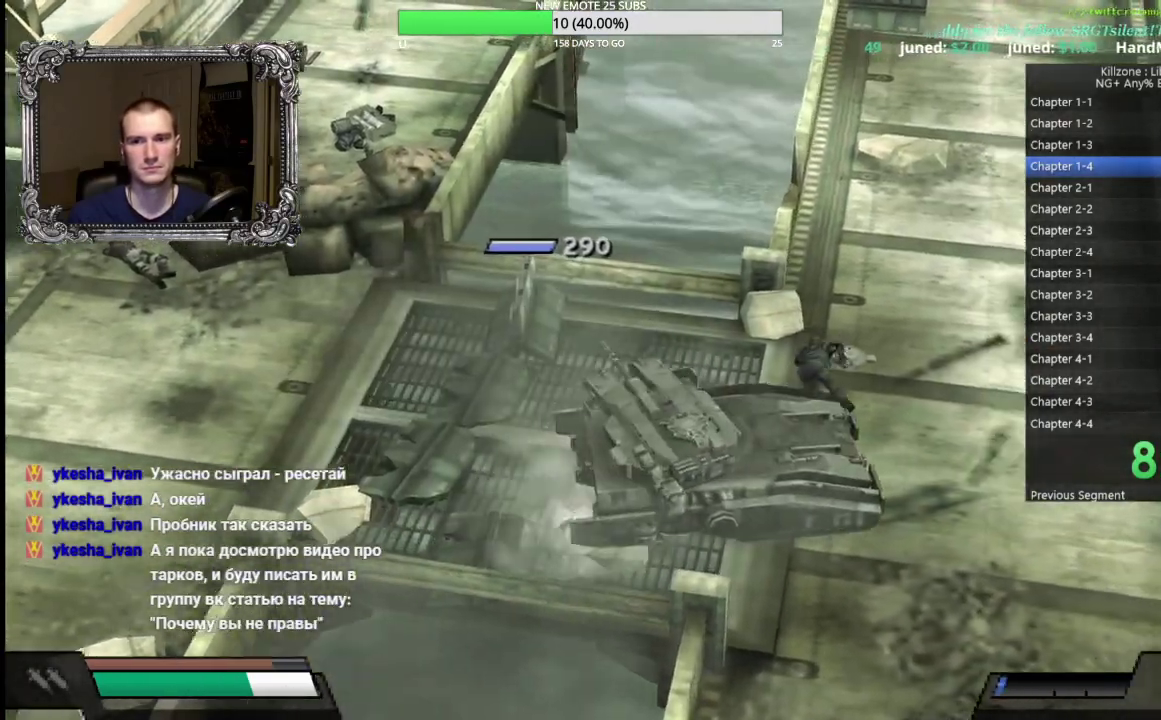
{"buttons": ["A"], "left_stick": "left", "button_events": []}
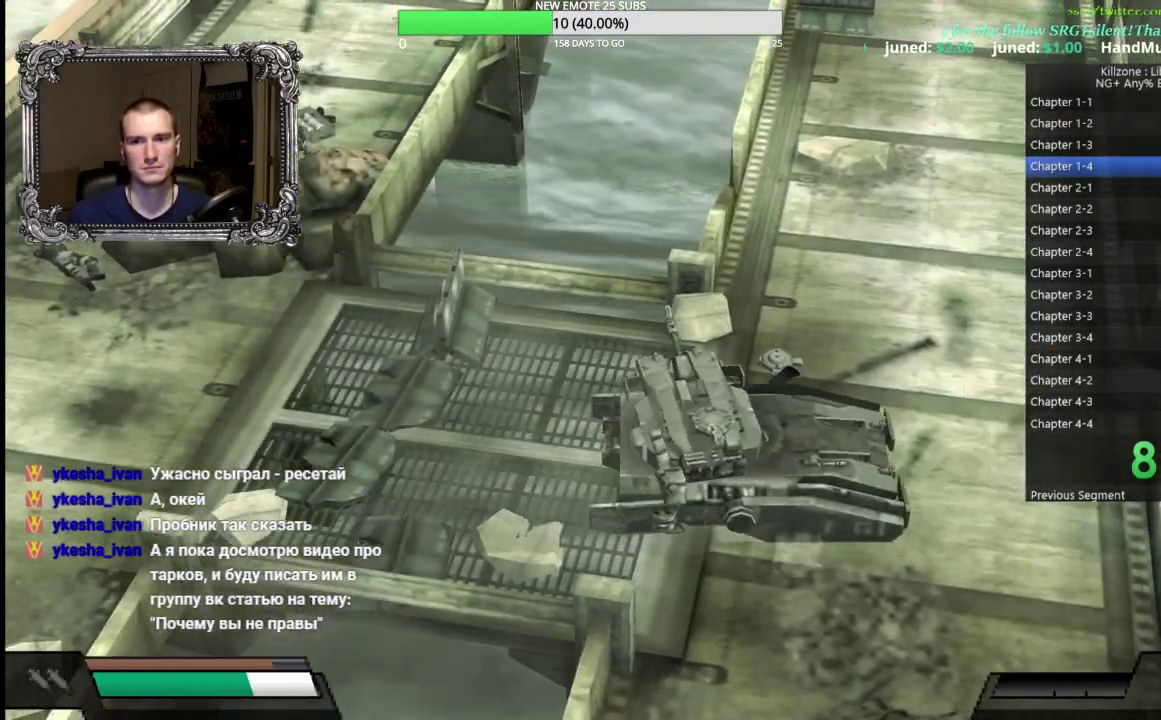
{"buttons": ["A"], "left_stick": "left", "button_events": []}
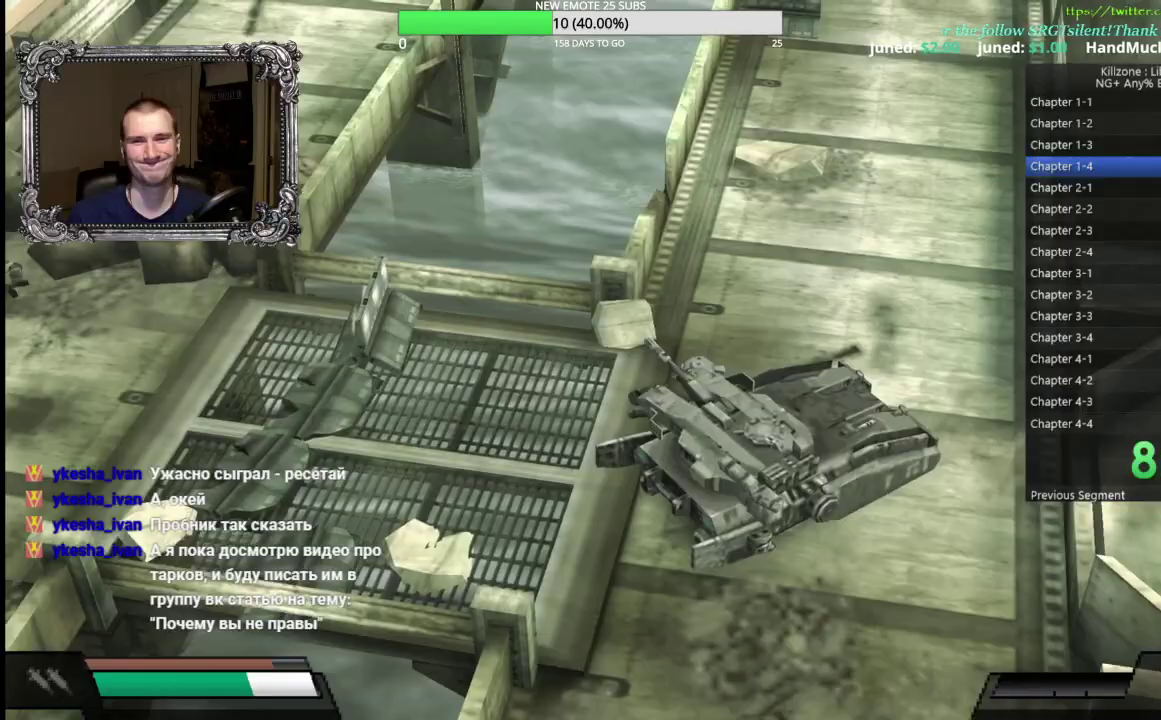
{"buttons": ["A"], "left_stick": "left", "button_events": []}
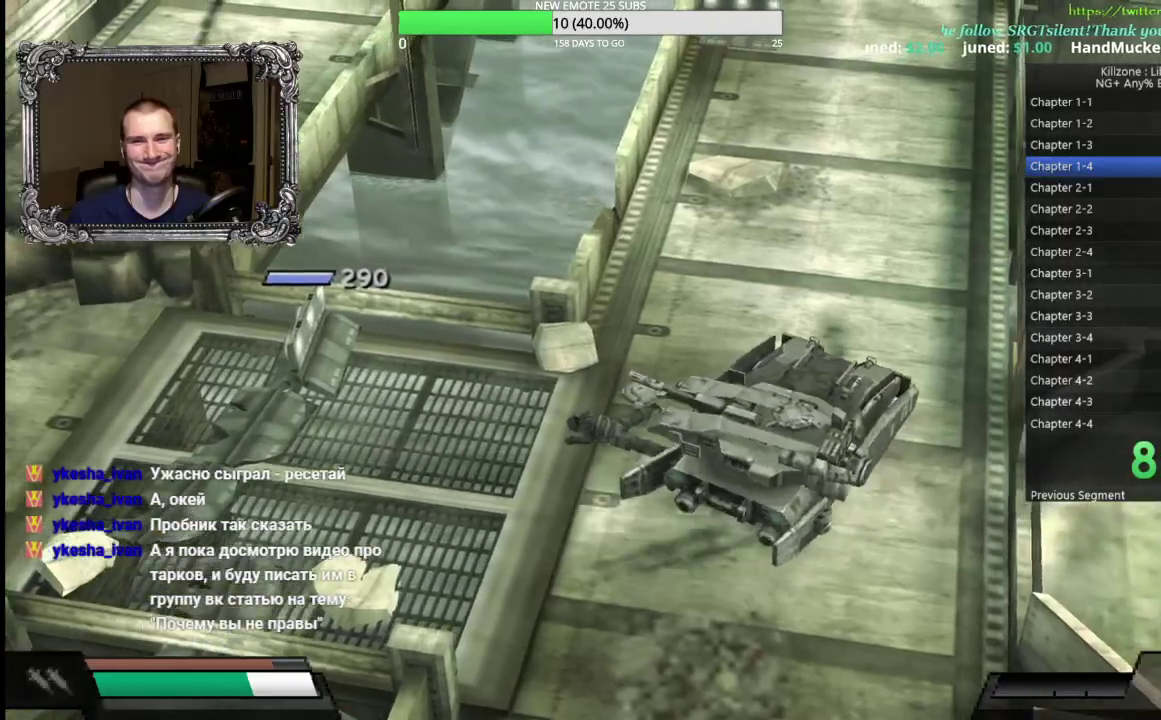
{"buttons": ["A", "R1"], "left_stick": "center", "button_events": [[267, "R1", "down"]]}
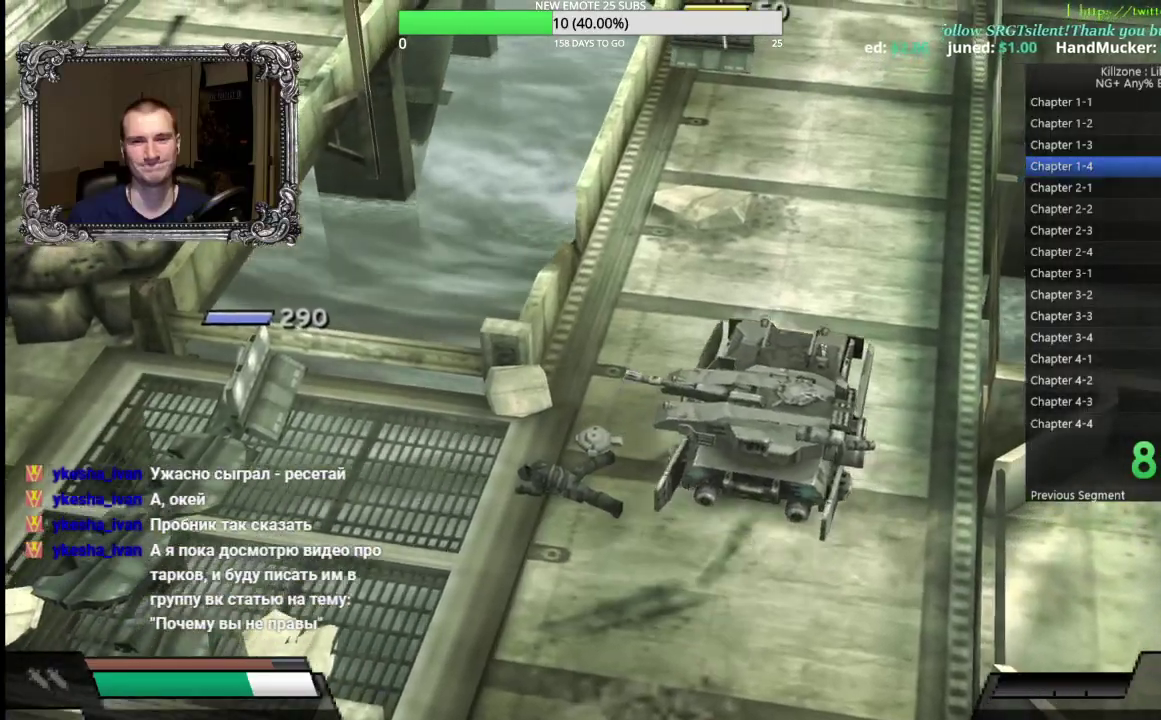
{"buttons": ["A"], "left_stick": "center", "button_events": [[400, "R1", "up"]]}
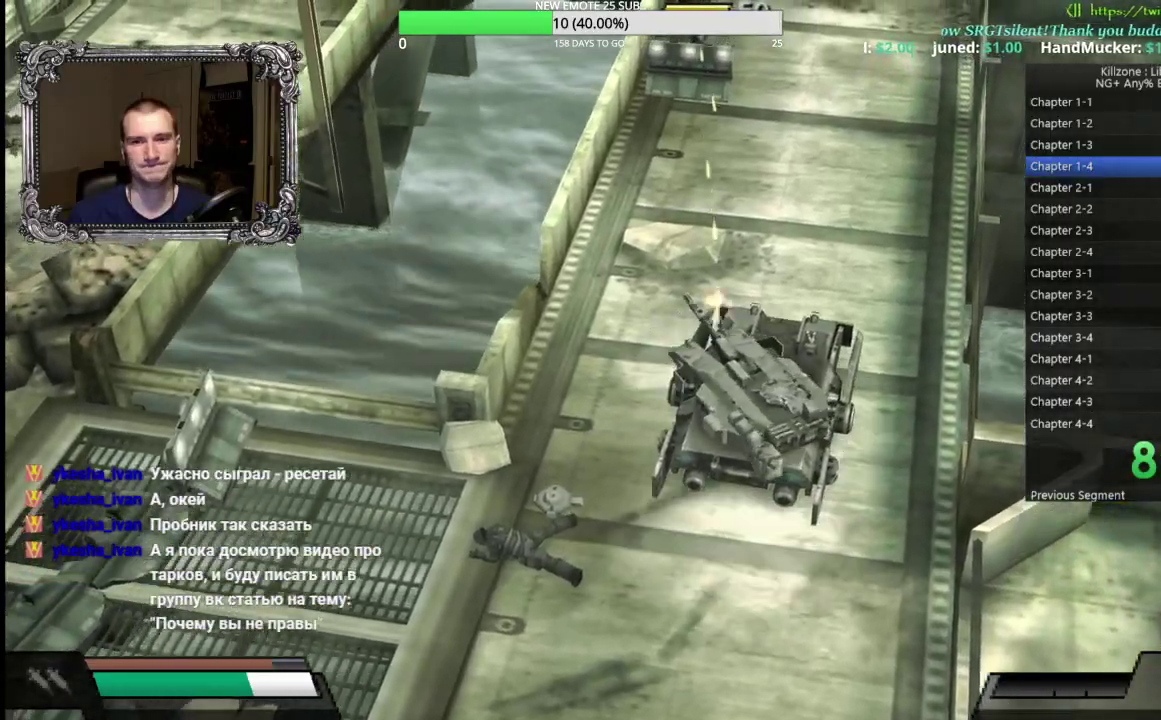
{"buttons": ["A"], "left_stick": "center", "button_events": [[367, "R1", "down"], [467, "R1", "up"]]}